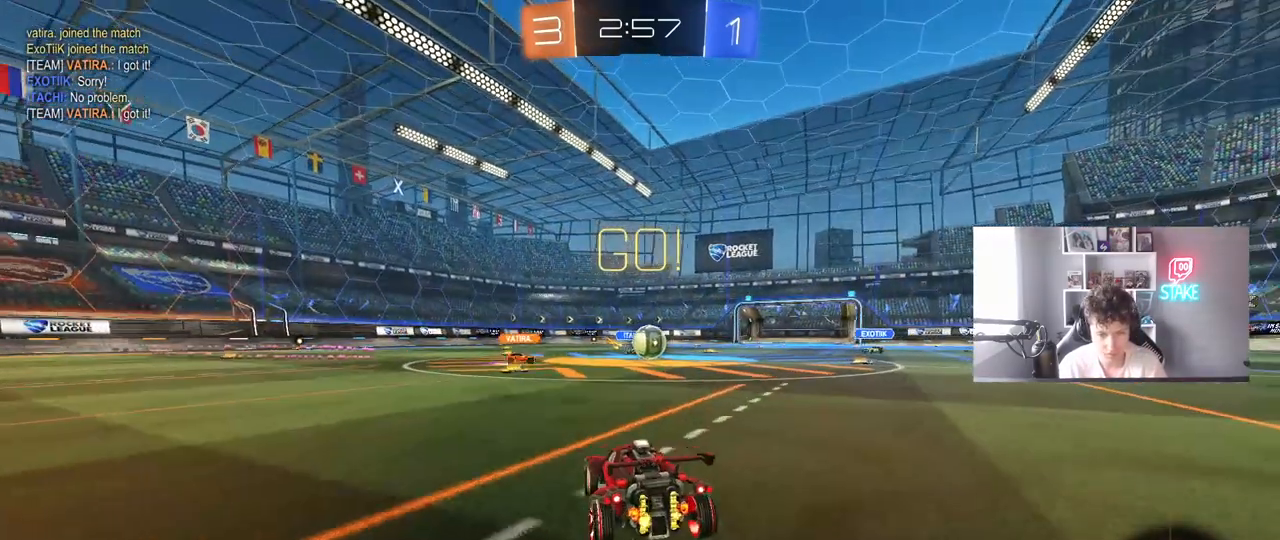
Gameplay with keyboard and mouse; each line is a JSON object with the keys and mouse buttons held at the frame after it. "events" lists presses ("down") and releases ("up") of "1", "2", "3", "4", "5", "a", "alt", "c", "caps_lock", "ctrl", "d", "e", "f", "g", "q", "r", "s", "shift", "space", "t", "tab", "v", "w", "x", "z", "mouse_left", "mouse_wheel" and "mouse_right" between this image and that frame as [ms after this image, input, new state], when the widget could be followed in between. "mouse_left", "mouse_wheel", "mouse_right" = the "left", "wheel", "right" buttons of the "mouse" list. No other keys are recorded. "wheel" means that the mouse wheel is clicked or scrolled. "mouse_move" is the direction in which the mouse moves at that frame (one of eight, or "still"), when it could be read.
{"keys": ["a", "w"], "mouse": [], "mouse_move": "still", "events": [[117, "d", "down"], [217, "d", "up"], [317, "d", "down"], [400, "d", "up"], [450, "a", "down"]]}
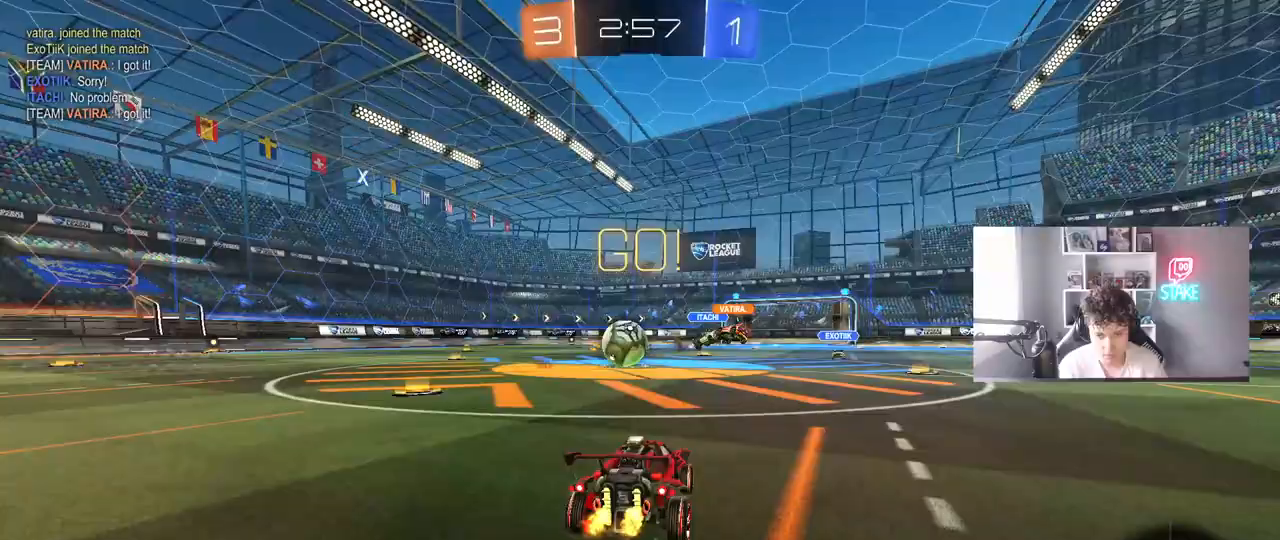
{"keys": ["d", "w"], "mouse": ["left", "right"], "mouse_move": "still", "events": [[100, "mouse_left", "down"], [417, "a", "up"], [467, "d", "down"], [467, "mouse_right", "down"]]}
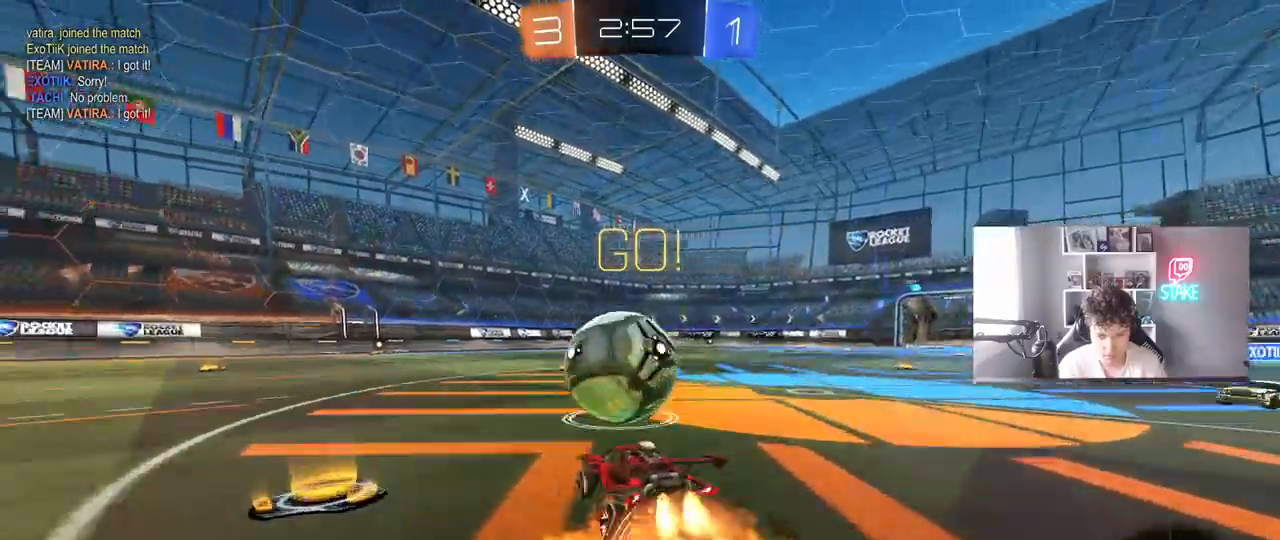
{"keys": ["a", "s", "shift", "space"], "mouse": ["left"], "mouse_move": "still", "events": [[67, "a", "down"], [67, "mouse_right", "up"], [67, "shift", "down"], [100, "d", "up"], [100, "mouse_right", "down"], [200, "s", "down"], [200, "w", "up"], [350, "mouse_right", "up"], [483, "space", "down"]]}
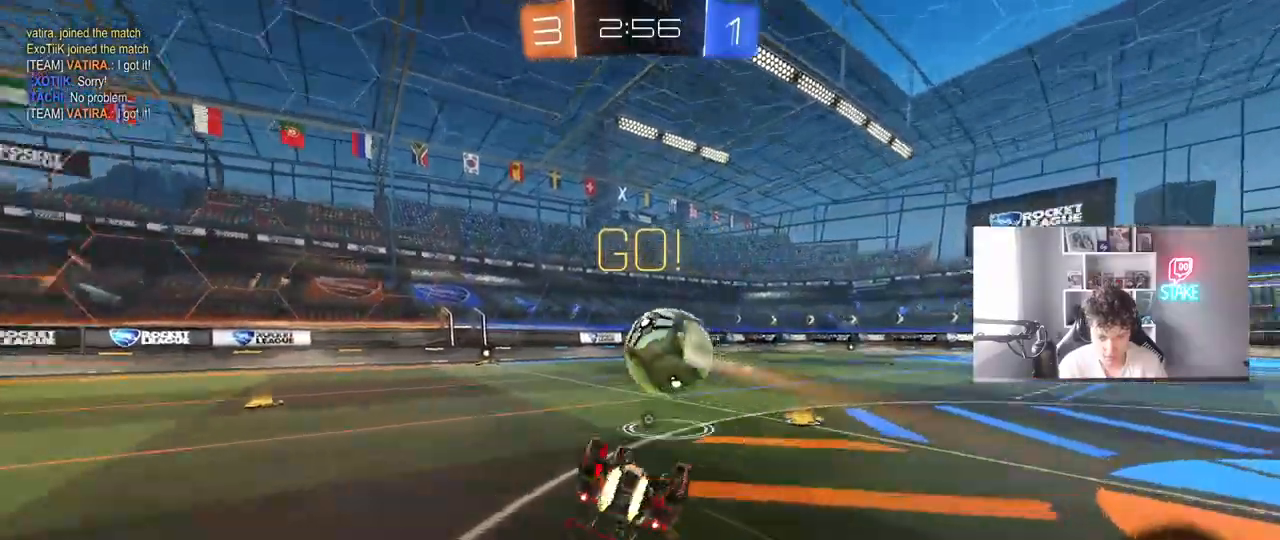
{"keys": ["space"], "mouse": [], "mouse_move": "still", "events": [[117, "s", "up"], [167, "space", "up"], [217, "s", "down"], [317, "mouse_left", "up"], [400, "shift", "up"], [450, "a", "up"], [500, "s", "up"], [500, "space", "down"]]}
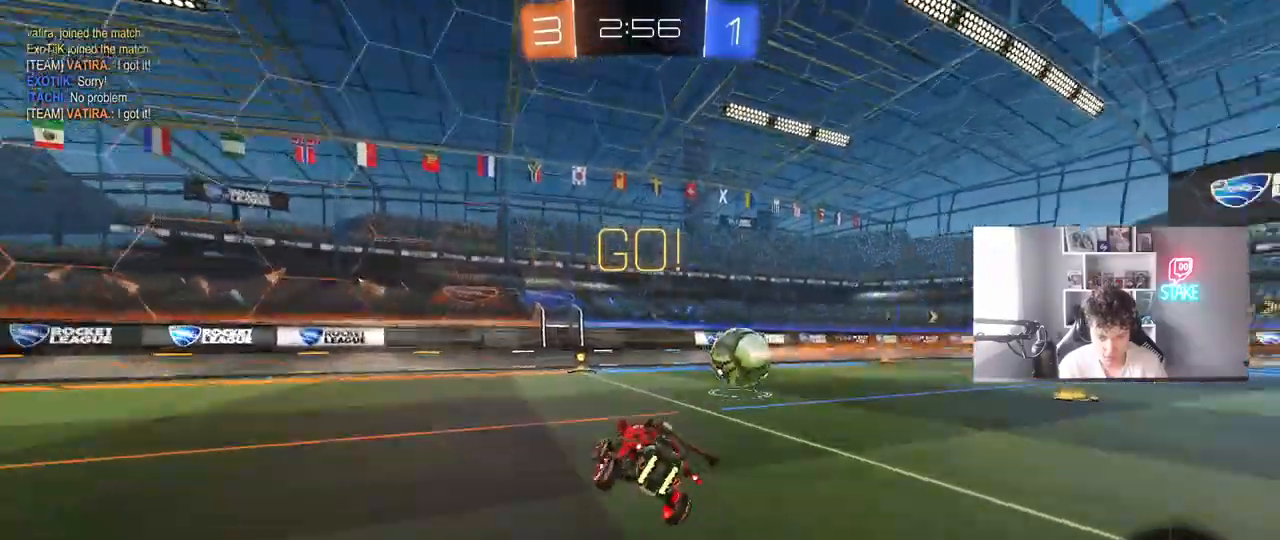
{"keys": ["d", "w"], "mouse": [], "mouse_move": "still", "events": [[183, "mouse_left", "down"], [183, "space", "up"], [183, "w", "down"], [367, "mouse_left", "up"], [467, "d", "down"]]}
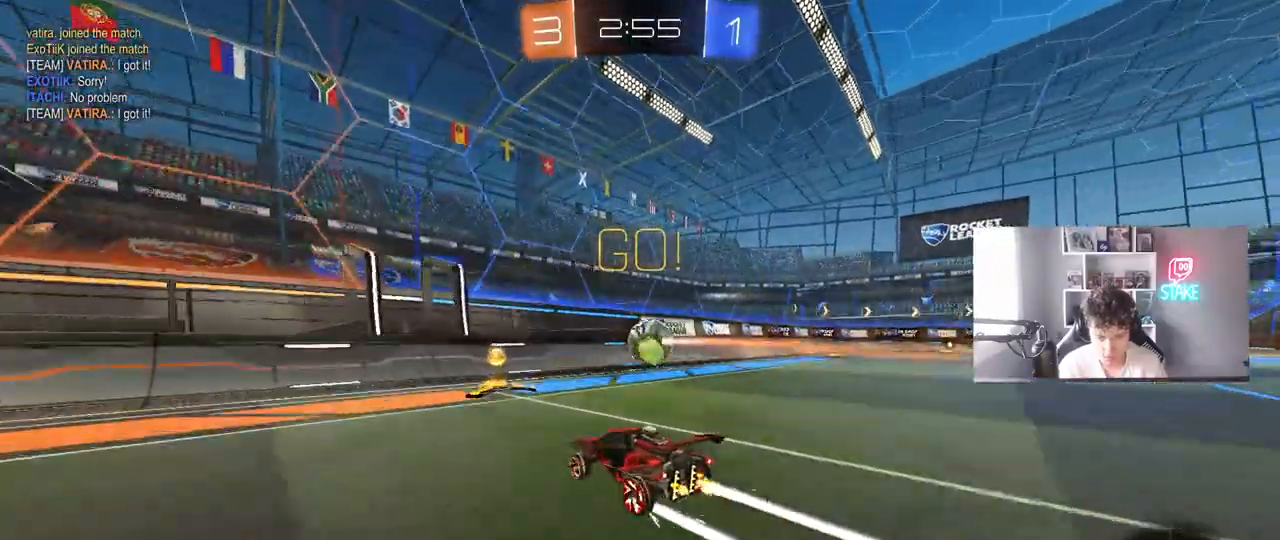
{"keys": ["w"], "mouse": ["left"], "mouse_move": "still", "events": [[200, "mouse_left", "down"], [333, "d", "up"]]}
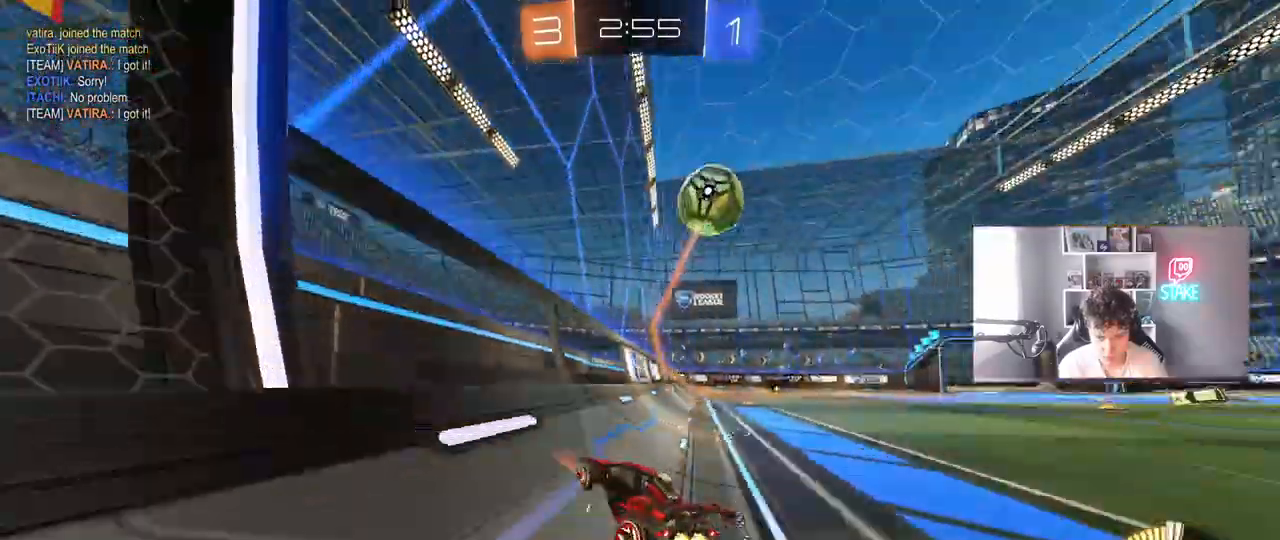
{"keys": ["a", "s"], "mouse": [], "mouse_move": "still", "events": [[33, "a", "down"], [83, "mouse_left", "up"], [167, "a", "up"], [317, "d", "down"], [317, "s", "down"], [317, "w", "up"], [450, "a", "down"], [450, "d", "up"]]}
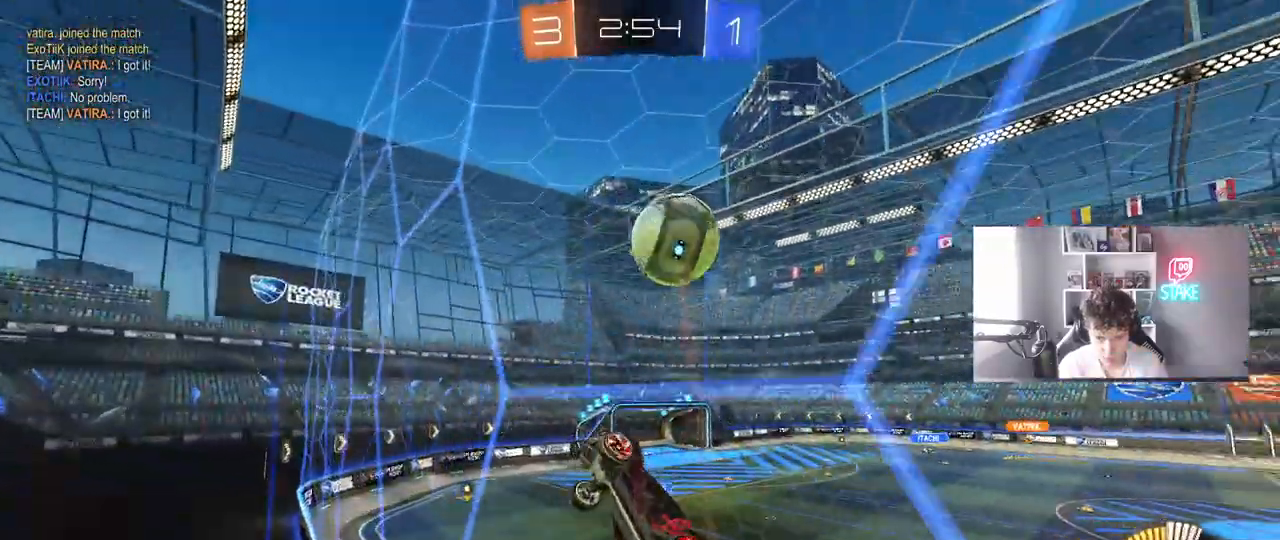
{"keys": ["a", "shift", "w"], "mouse": ["left"], "mouse_move": "still", "events": [[100, "a", "up"], [100, "d", "down"], [100, "mouse_right", "down"], [283, "a", "down"], [283, "mouse_left", "down"], [283, "shift", "down"], [333, "d", "up"], [333, "mouse_right", "up"], [333, "s", "up"], [417, "w", "down"]]}
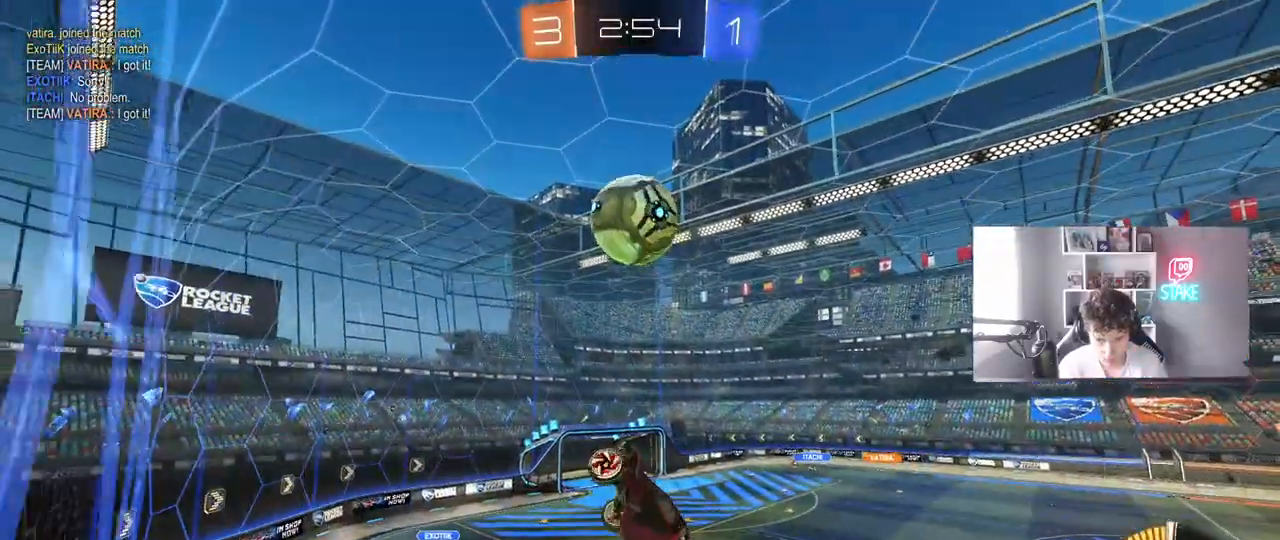
{"keys": ["d", "shift"], "mouse": ["left"], "mouse_move": "still", "events": [[67, "mouse_left", "up"], [67, "shift", "up"], [67, "w", "up"], [150, "mouse_left", "down"], [150, "s", "down"], [250, "shift", "down"], [350, "s", "up"], [483, "a", "up"], [483, "d", "down"]]}
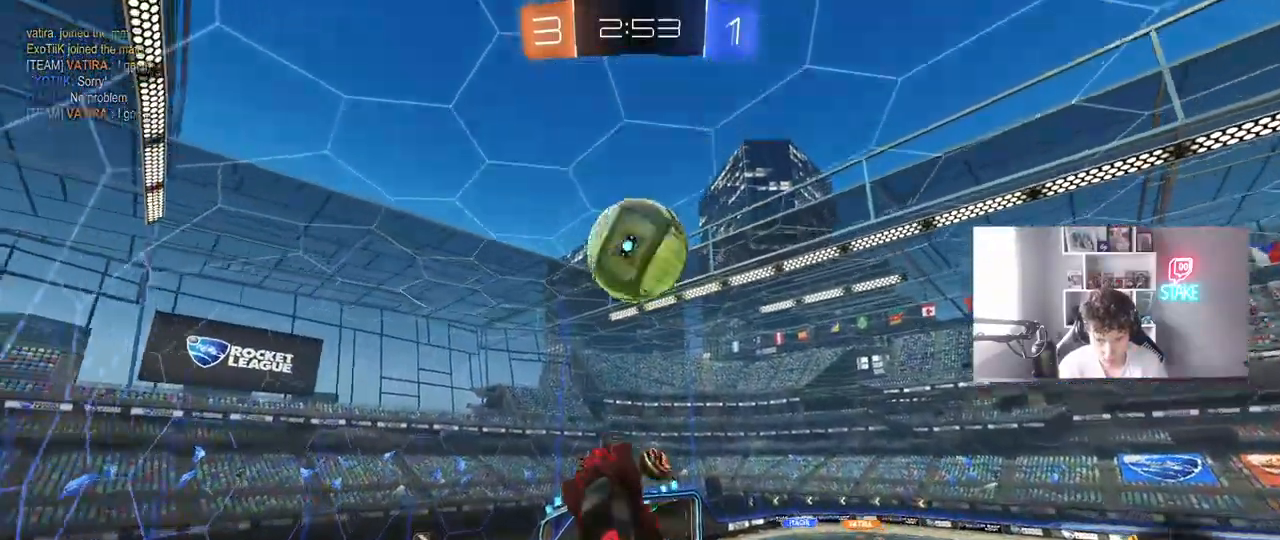
{"keys": ["d"], "mouse": ["left"], "mouse_move": "still", "events": [[33, "a", "down"], [33, "d", "up"], [33, "w", "down"], [217, "w", "up"], [267, "mouse_left", "up"], [317, "s", "down"], [350, "shift", "up"], [450, "a", "up"], [450, "d", "down"], [500, "mouse_left", "down"], [500, "s", "up"]]}
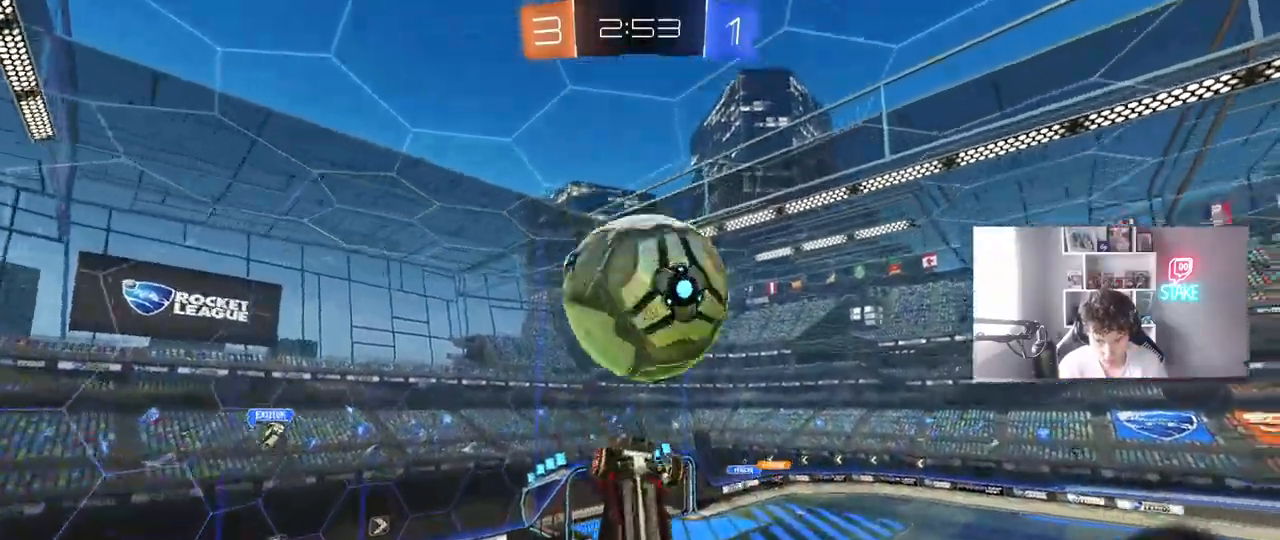
{"keys": ["a", "shift"], "mouse": ["left"], "mouse_move": "still", "events": [[50, "d", "up"], [83, "a", "down"], [83, "shift", "down"], [83, "w", "down"], [283, "w", "up"], [333, "s", "down"], [417, "s", "up"]]}
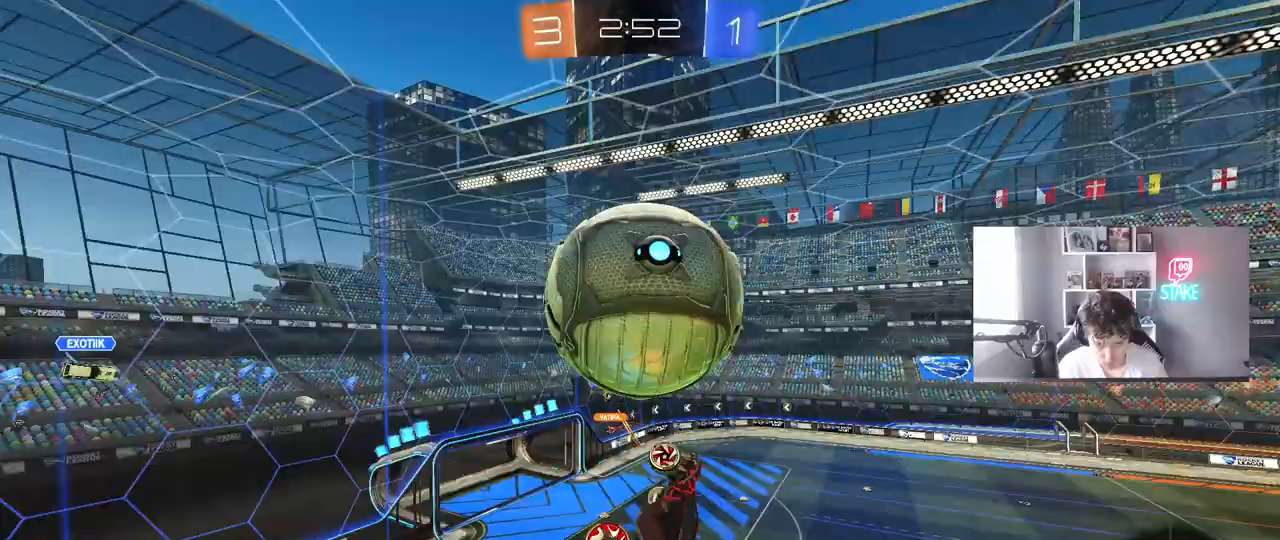
{"keys": ["a", "shift"], "mouse": ["left"], "mouse_move": "down-left", "events": [[17, "mouse_left", "up"], [67, "shift", "up"], [67, "w", "down"], [100, "w", "up"], [200, "s", "down"], [250, "a", "up"], [250, "d", "down"], [333, "mouse_left", "down"], [383, "a", "down"], [383, "d", "up"], [383, "s", "up"], [383, "shift", "down"]]}
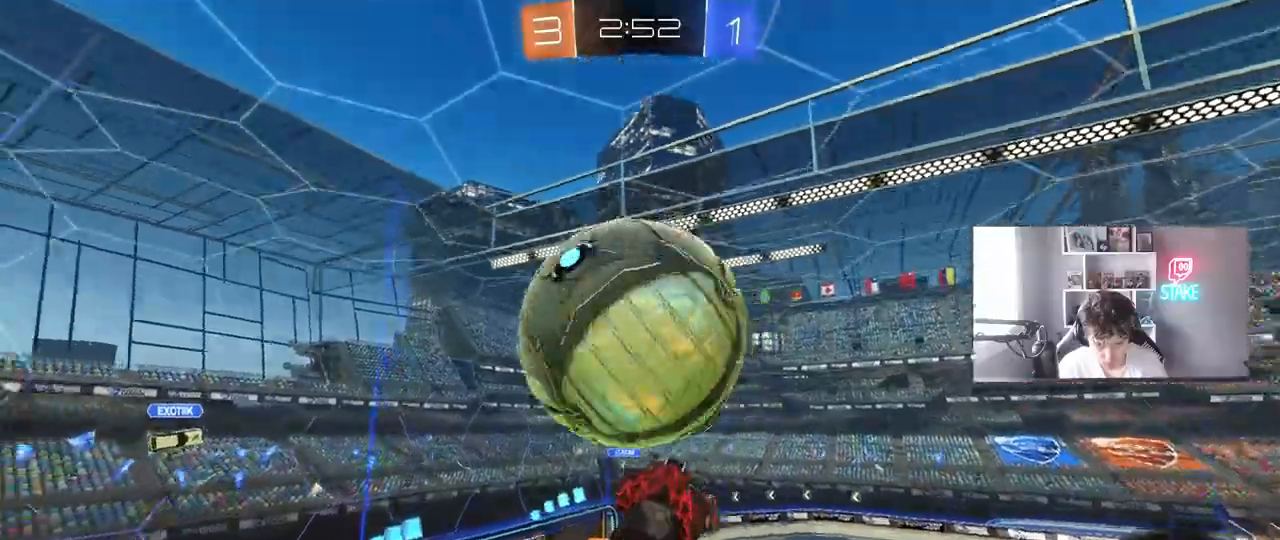
{"keys": ["a", "shift", "w"], "mouse": [], "mouse_move": "still", "events": [[83, "s", "down"], [167, "s", "up"], [317, "mouse_left", "up"], [317, "s", "down"], [400, "s", "up"], [500, "w", "down"]]}
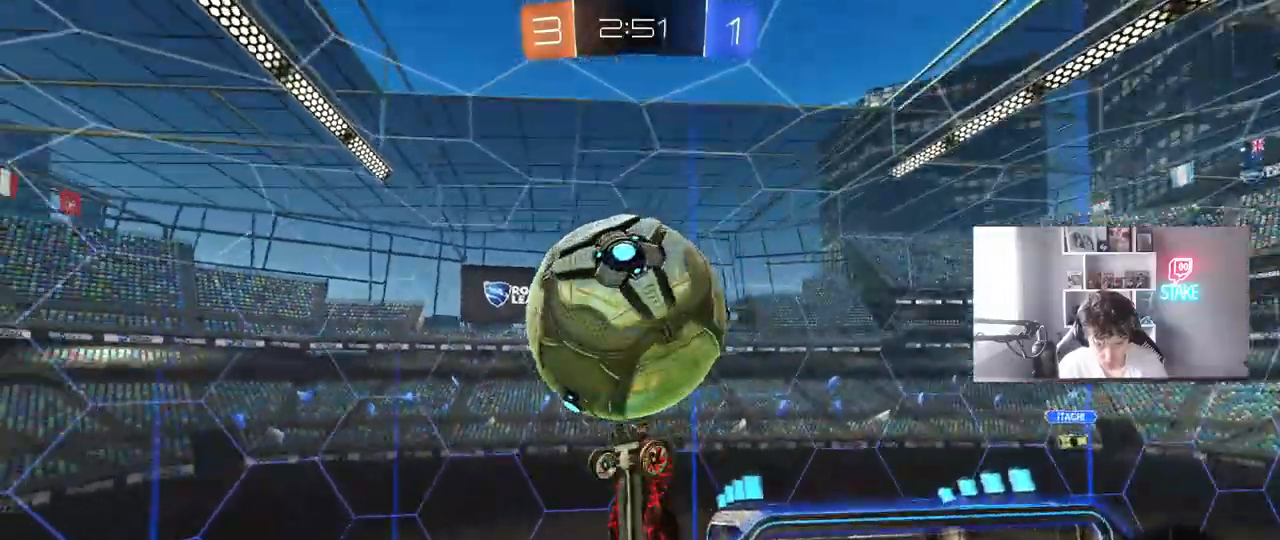
{"keys": ["d"], "mouse": [], "mouse_move": "still", "events": [[133, "shift", "up"], [183, "shift", "down"], [183, "w", "up"], [283, "shift", "up"], [333, "mouse_left", "down"], [367, "a", "up"], [417, "d", "down"], [417, "mouse_left", "up"]]}
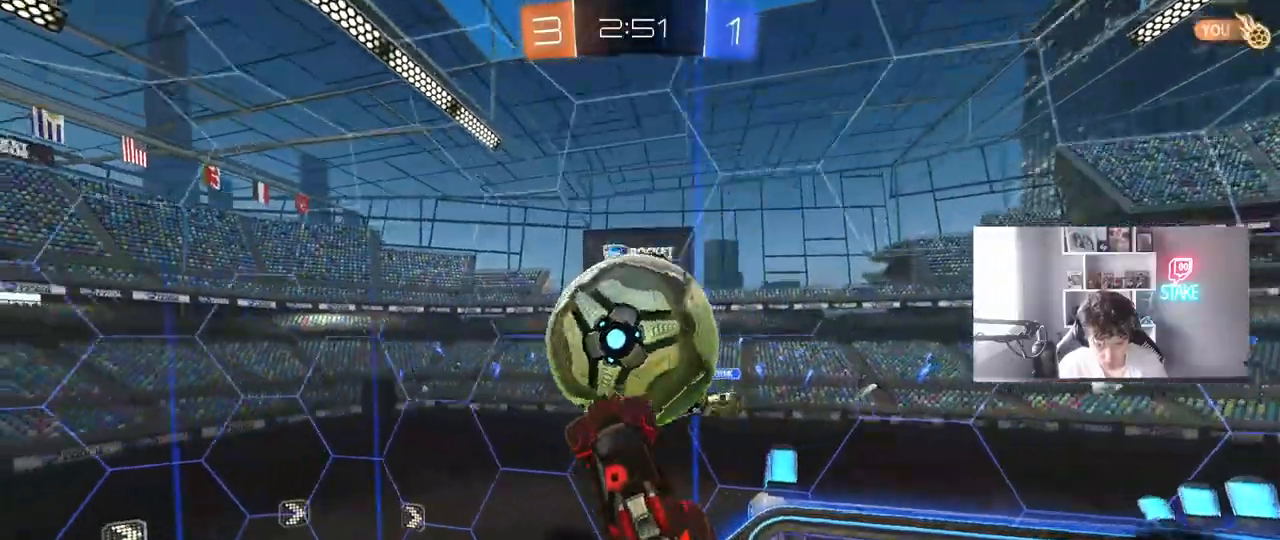
{"keys": ["a", "shift"], "mouse": ["left"], "events": [[17, "w", "down"], [67, "d", "up"], [67, "mouse_left", "down"], [100, "w", "up"], [150, "a", "down"], [183, "w", "down"], [400, "shift", "down"], [433, "w", "up"]]}
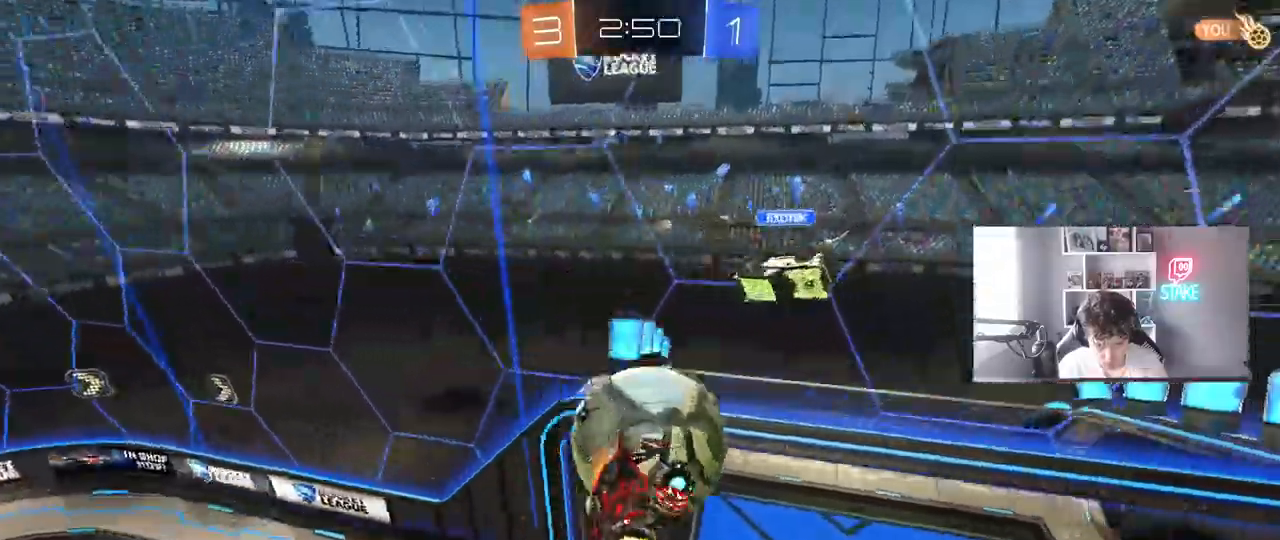
{"keys": ["a", "shift"], "mouse": ["left"], "mouse_move": "still", "events": [[33, "shift", "up"], [83, "s", "down"], [117, "shift", "down"], [400, "s", "up"]]}
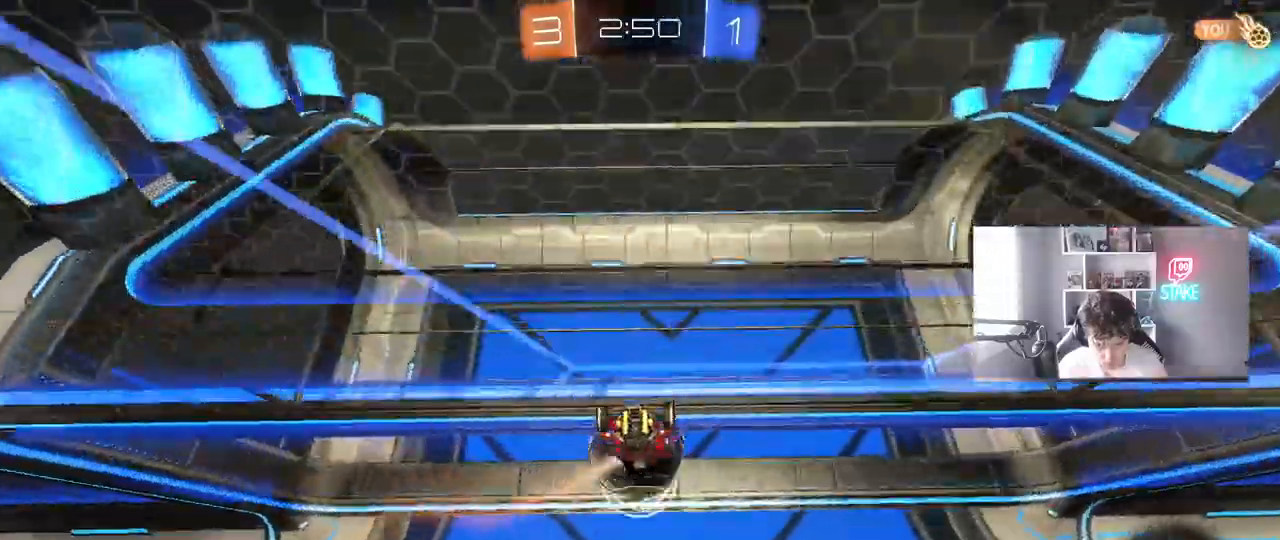
{"keys": ["a", "shift", "space"], "mouse": [], "mouse_move": "still", "events": [[50, "a", "up"], [50, "shift", "up"], [100, "mouse_left", "up"], [333, "w", "down"], [367, "a", "down"], [367, "shift", "down"], [467, "space", "down"], [467, "w", "up"]]}
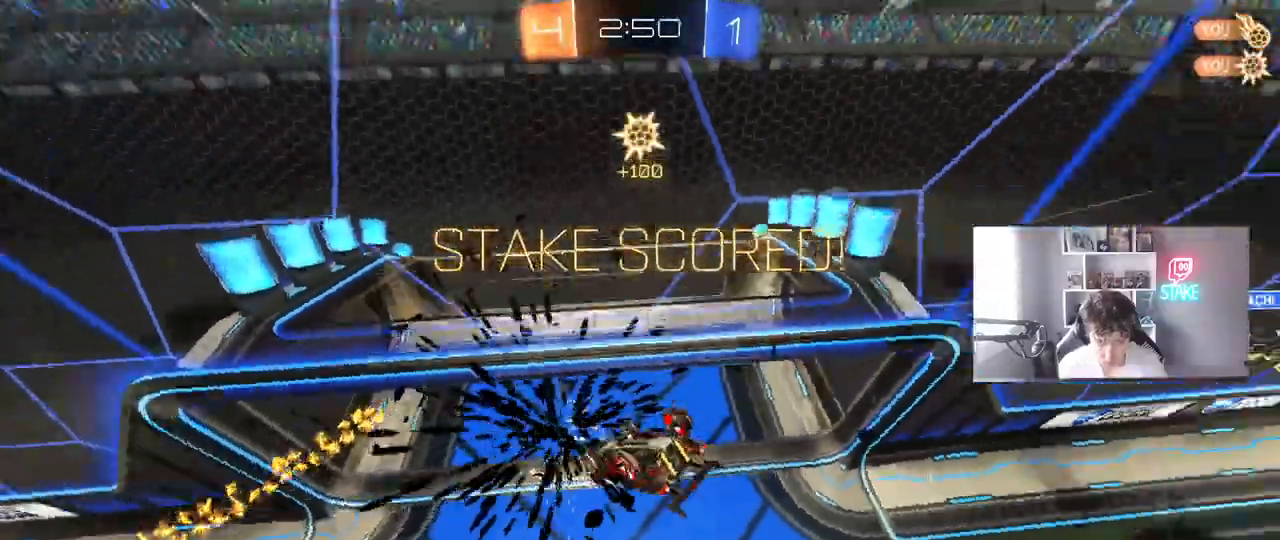
{"keys": ["d"], "mouse": [], "mouse_move": "still", "events": [[17, "a", "up"], [67, "shift", "up"], [67, "space", "up"], [100, "d", "down"], [100, "w", "down"], [350, "w", "up"]]}
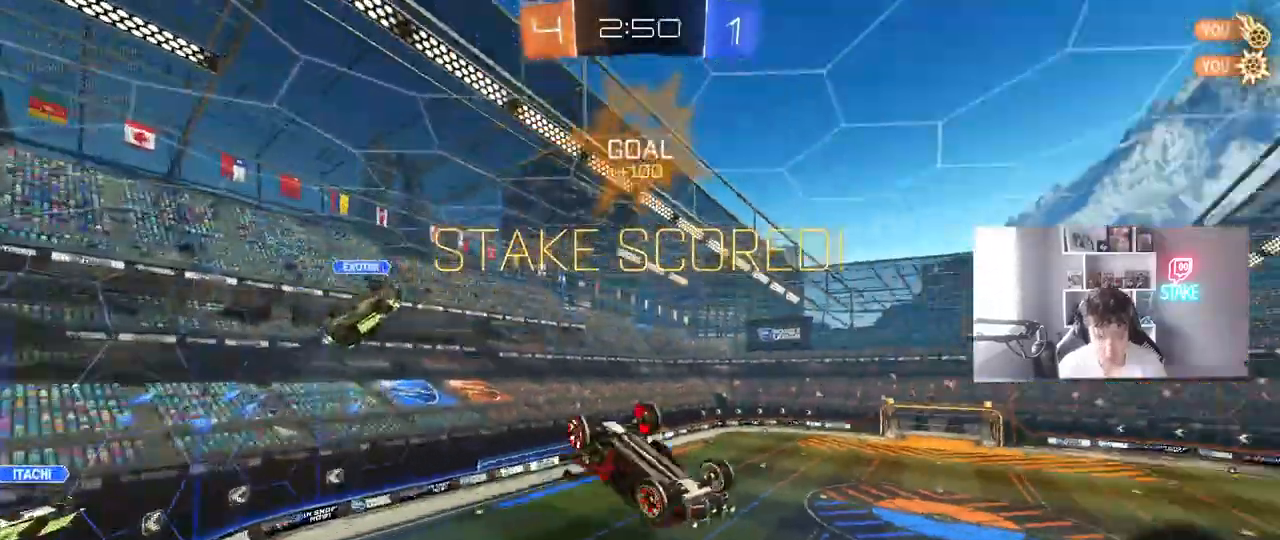
{"keys": [], "mouse": ["left"], "mouse_move": "still", "events": [[117, "s", "down"], [217, "d", "up"], [217, "s", "up"], [267, "shift", "down"], [317, "a", "down"], [317, "mouse_left", "down"], [317, "shift", "up"], [500, "a", "up"]]}
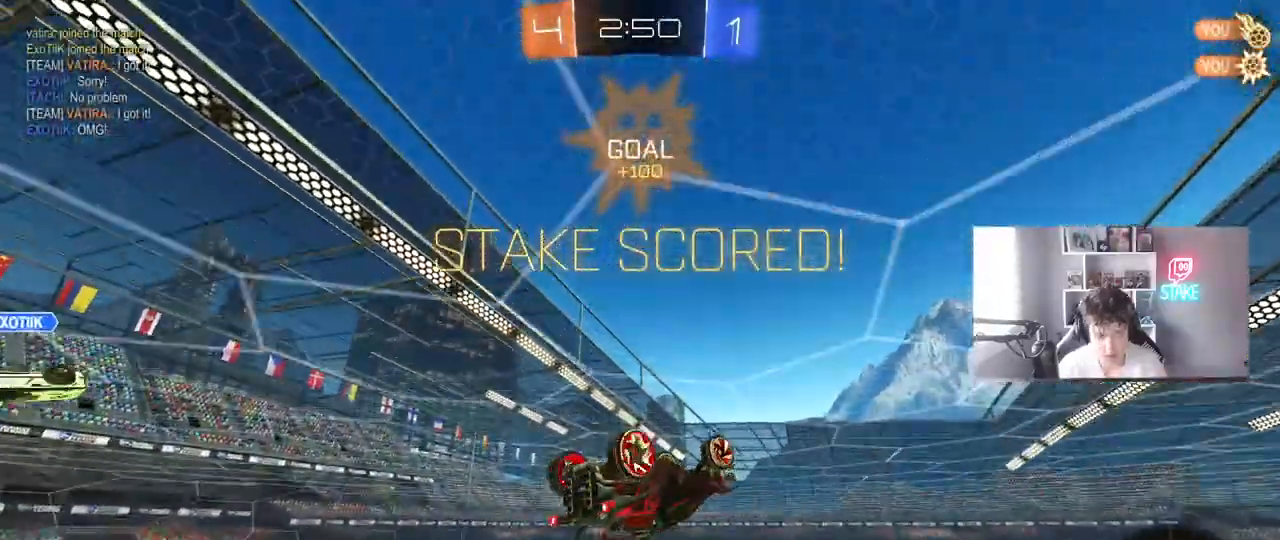
{"keys": ["d", "shift"], "mouse": ["left"], "mouse_move": "still", "events": [[50, "d", "down"], [233, "shift", "down"], [283, "mouse_right", "down"], [417, "mouse_right", "up"]]}
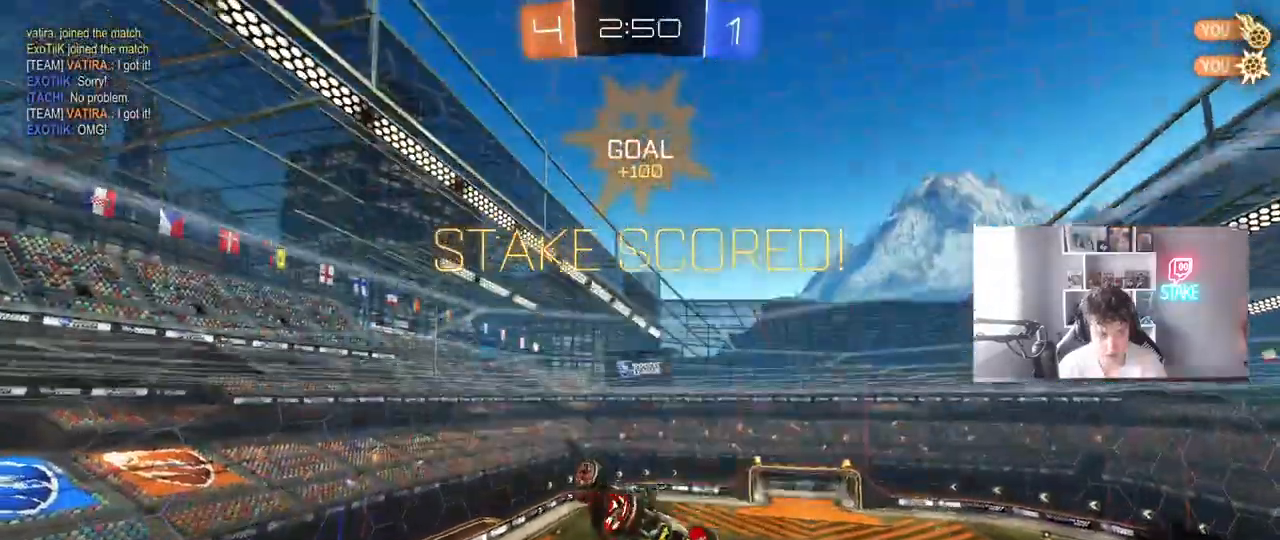
{"keys": ["a", "s", "shift"], "mouse": [], "mouse_move": "still", "events": [[100, "mouse_left", "up"], [150, "d", "up"], [150, "w", "down"], [250, "mouse_right", "down"], [300, "s", "down"], [300, "w", "up"], [333, "a", "down"], [433, "a", "up"], [483, "a", "down"], [483, "mouse_right", "up"]]}
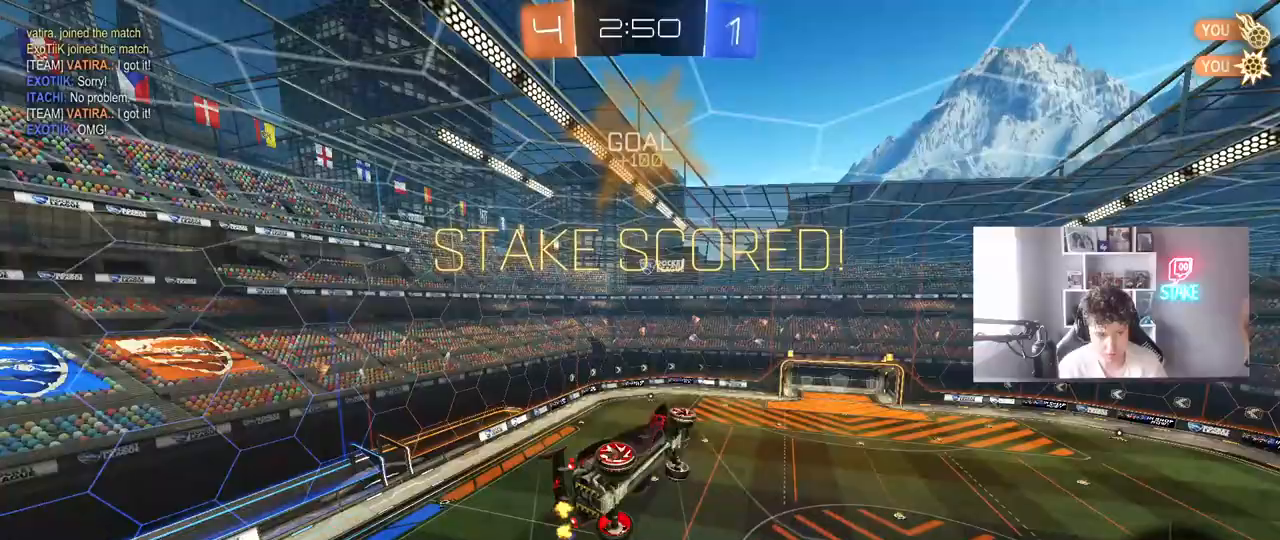
{"keys": ["a", "shift"], "mouse": [], "mouse_move": "still", "events": [[317, "space", "down"], [350, "s", "up"], [450, "space", "up"]]}
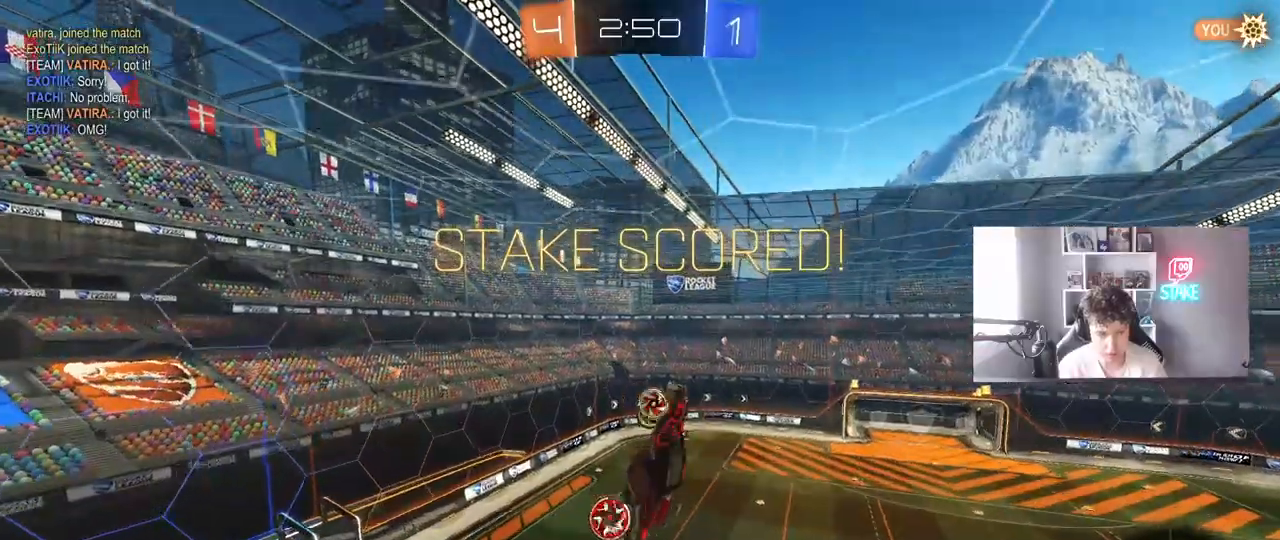
{"keys": ["d", "q"], "mouse": [], "mouse_move": "still", "events": [[50, "w", "down"], [133, "a", "up"], [133, "d", "down"], [133, "shift", "up"], [283, "w", "up"], [333, "d", "up"], [383, "q", "down"], [417, "d", "down"]]}
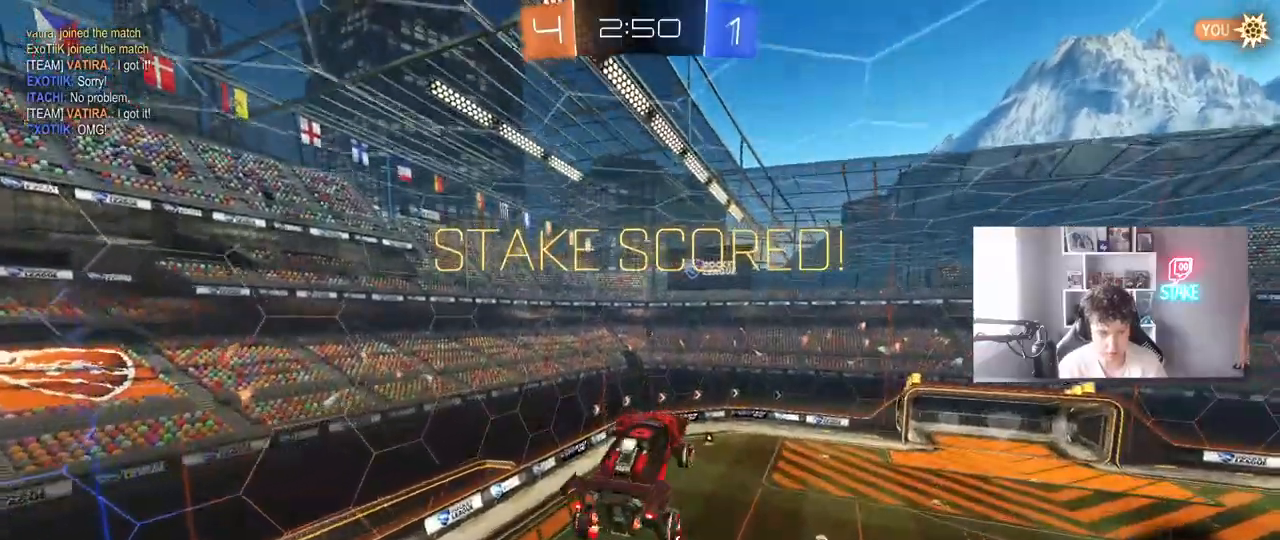
{"keys": ["a", "d", "q", "w"], "mouse": [], "mouse_move": "still", "events": [[17, "w", "down"], [67, "s", "down"], [67, "w", "up"], [117, "a", "down"], [117, "mouse_left", "down"], [150, "s", "up"], [300, "mouse_left", "up"], [350, "w", "down"]]}
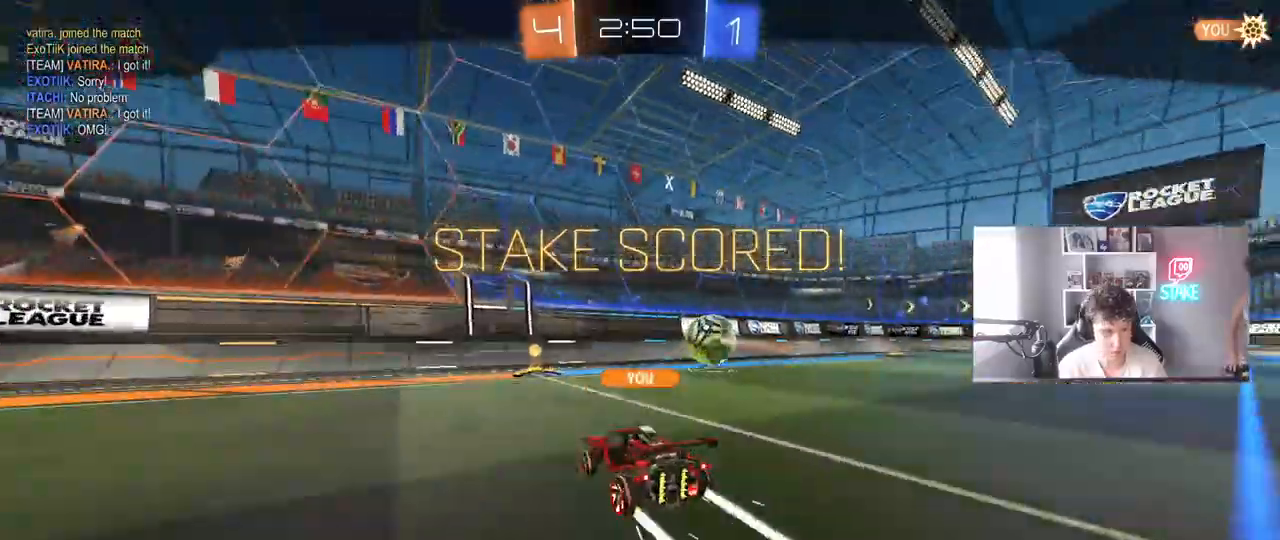
{"keys": ["tab"], "mouse": [], "mouse_move": "still"}
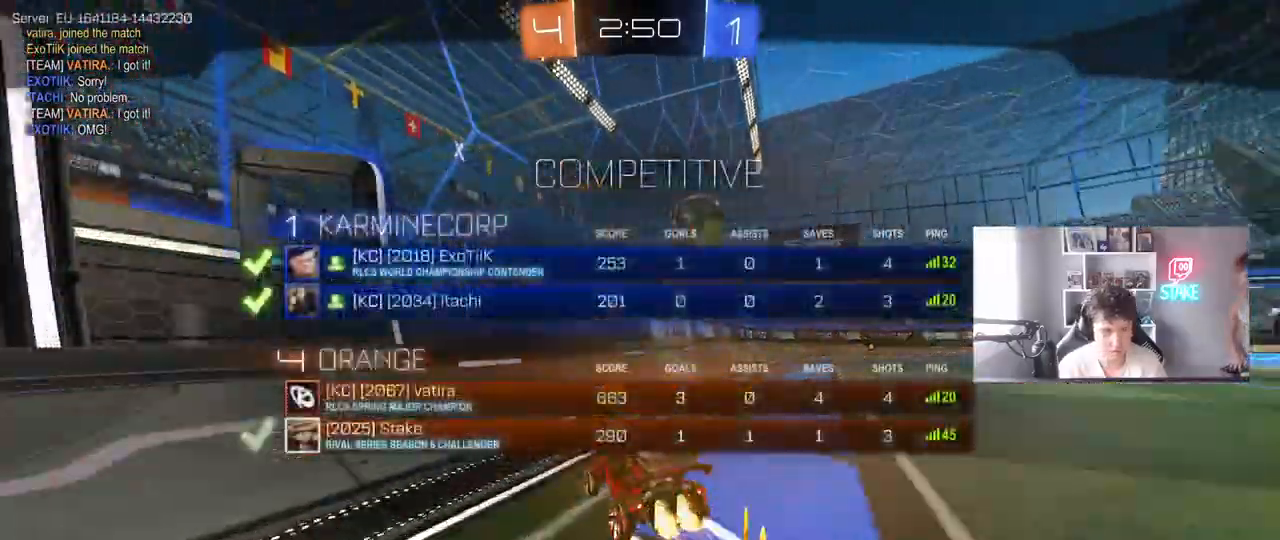
{"keys": [], "mouse": ["right"], "mouse_move": "still", "events": [[50, "mouse_right", "down"], [267, "mouse_right", "up"], [333, "tab", "up"], [367, "mouse_right", "down"]]}
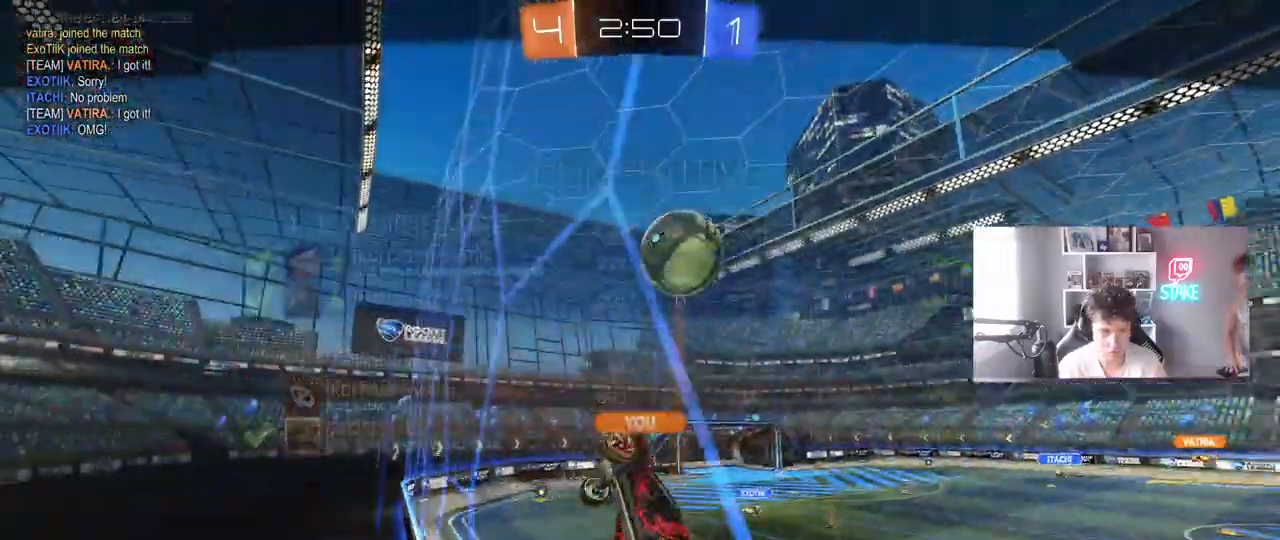
{"keys": ["tab"], "mouse": [], "mouse_move": "still", "events": [[67, "mouse_right", "up"], [67, "tab", "down"]]}
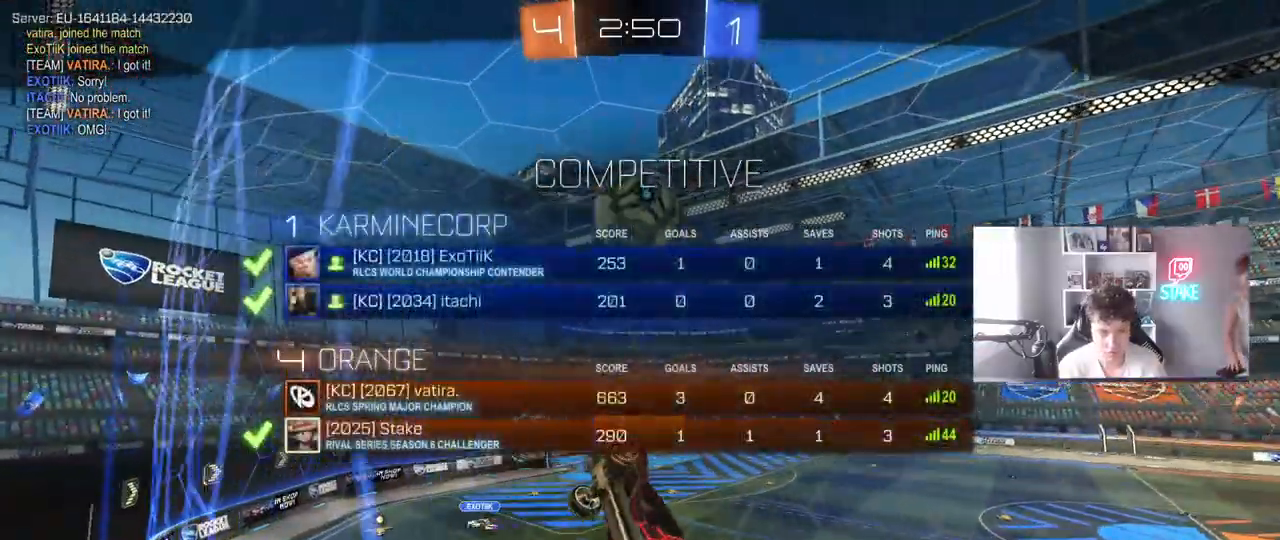
{"keys": [], "mouse": [], "mouse_move": "still", "events": [[167, "tab", "up"]]}